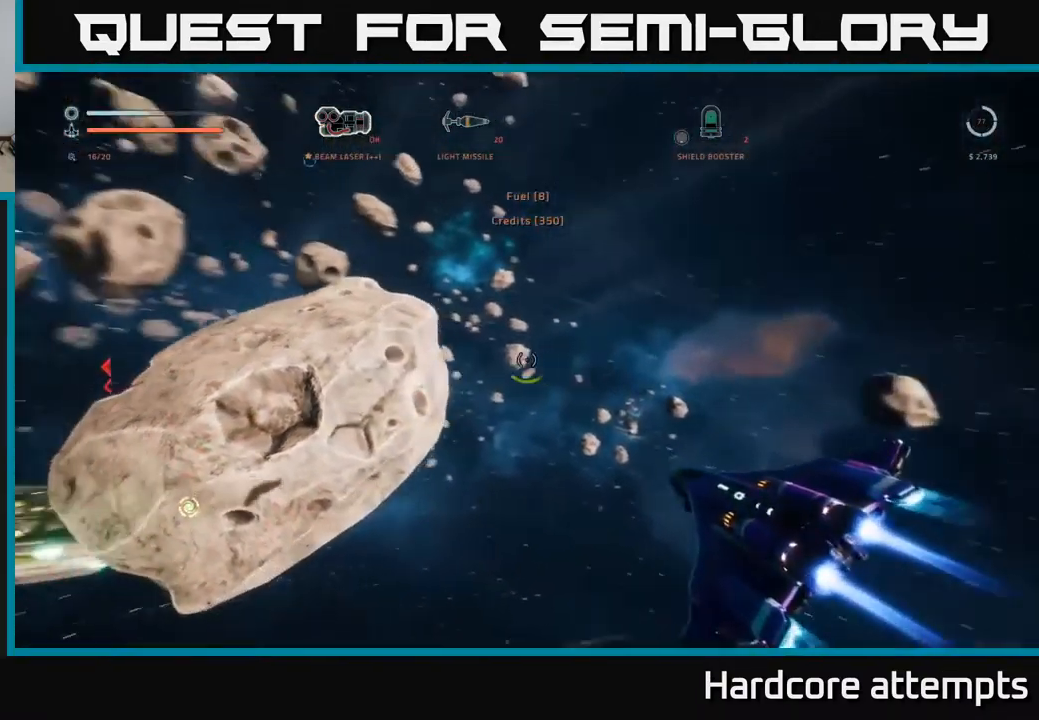
Gameplay with a controller (Xbox layout); each line is a JSON object with the inputs held at the frame after it. "events" lists button and stick changes between this image and that frame as [ms after this image, input, new state], when the widget could be followed in between.
{"buttons": [], "left_stick": "up-left", "right_stick": "up-left", "events": [[200, "A", "up"], [217, "left_stick", "up-right"], [217, "right_stick", "center"], [367, "left_stick", "up-left"], [383, "right_stick", "up-left"]]}
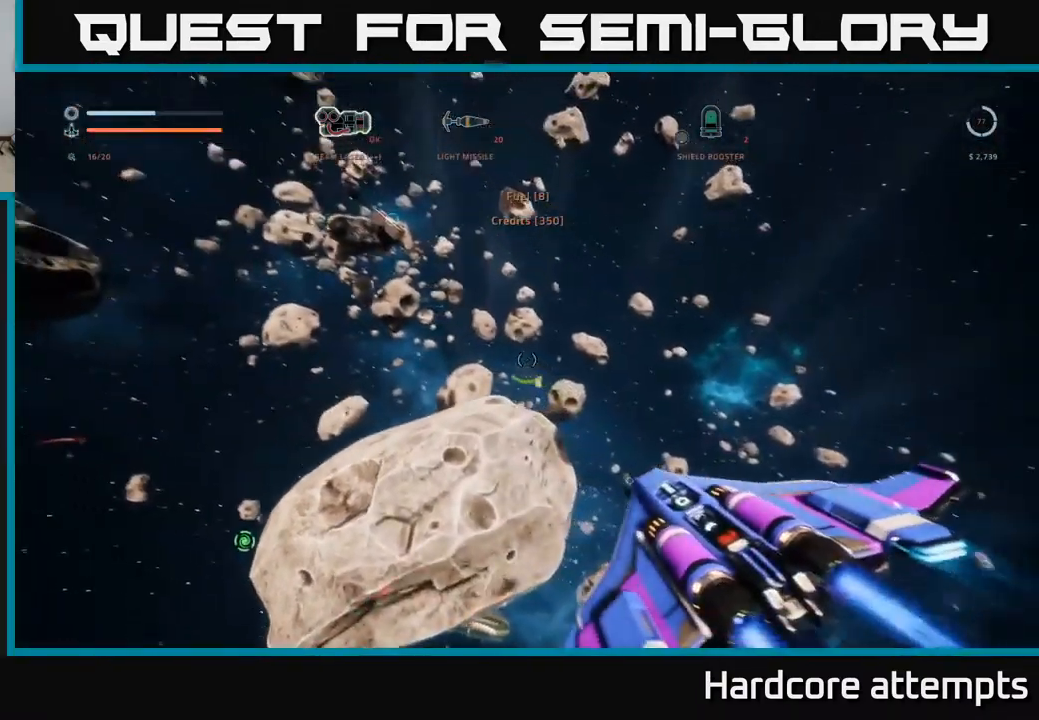
{"buttons": ["L1"], "left_stick": "up", "right_stick": "up-left", "events": [[150, "right_stick", "center"], [183, "left_stick", "up"], [283, "L1", "down"], [333, "right_stick", "up-left"]]}
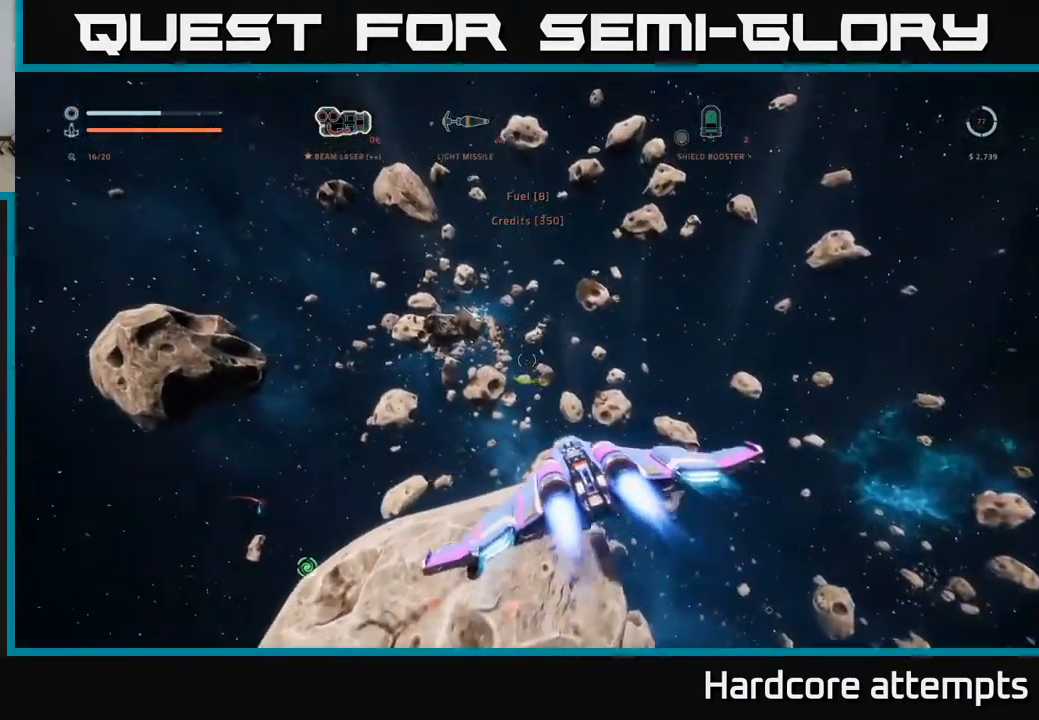
{"buttons": ["L1"], "left_stick": "up-left", "right_stick": "center", "events": [[133, "right_stick", "center"], [350, "left_stick", "up-left"], [383, "right_stick", "left"], [467, "right_stick", "center"]]}
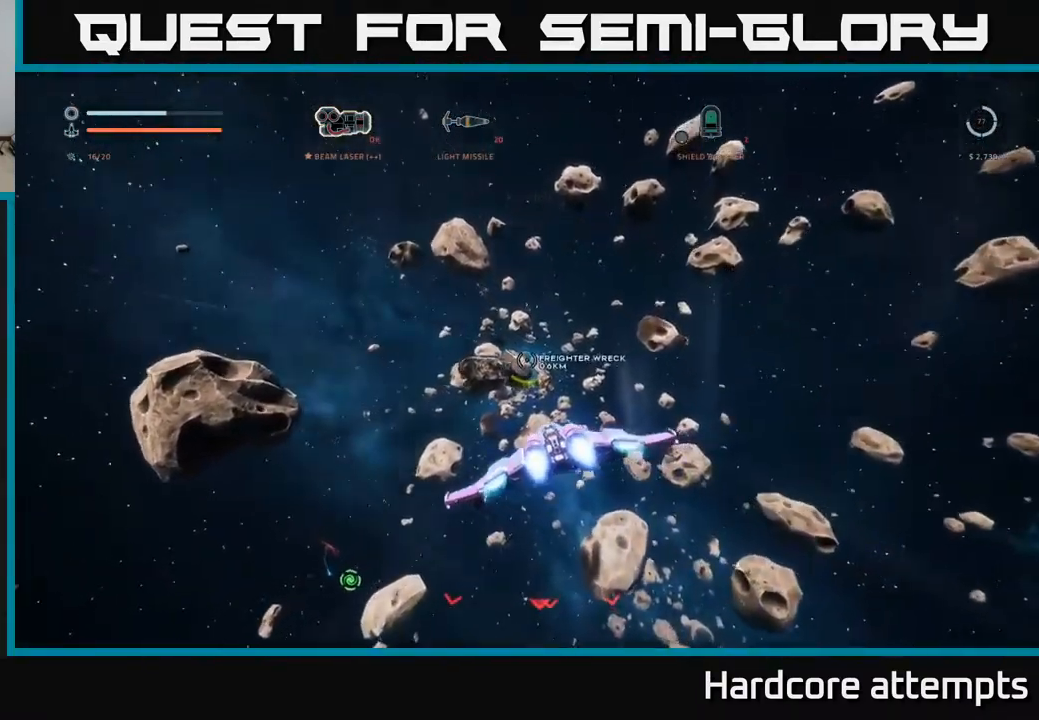
{"buttons": ["A", "L1"], "left_stick": "up-left", "right_stick": "center", "events": [[133, "A", "down"], [267, "R3", "down"], [317, "L1", "up"], [450, "R3", "up"], [500, "L1", "down"]]}
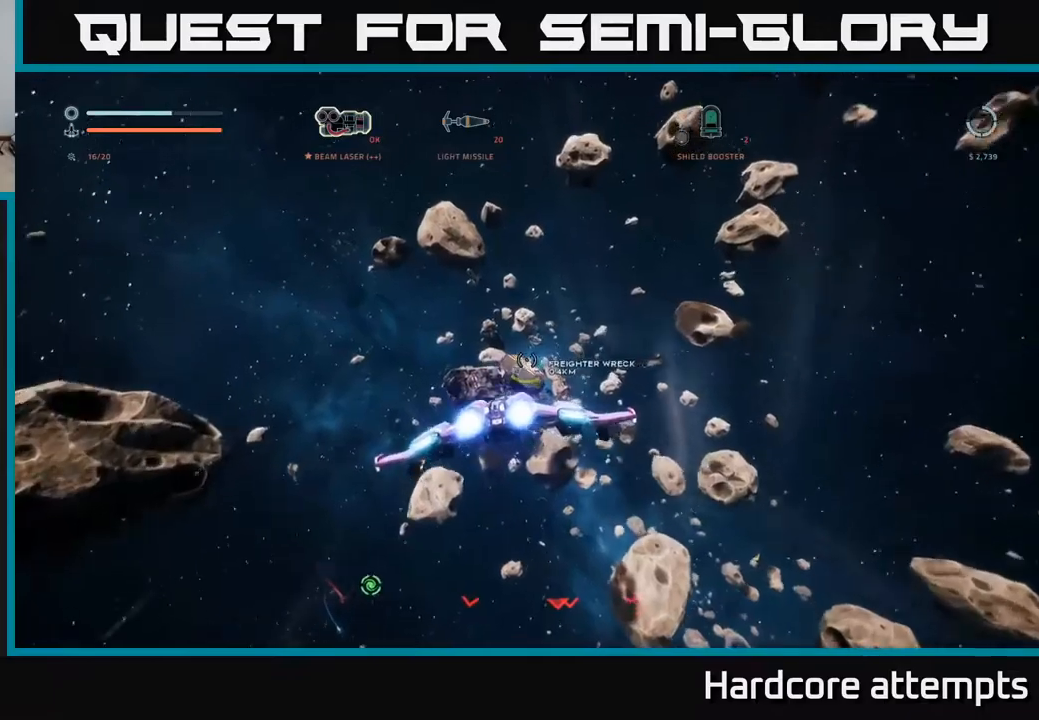
{"buttons": [], "left_stick": "up-left", "right_stick": "right"}
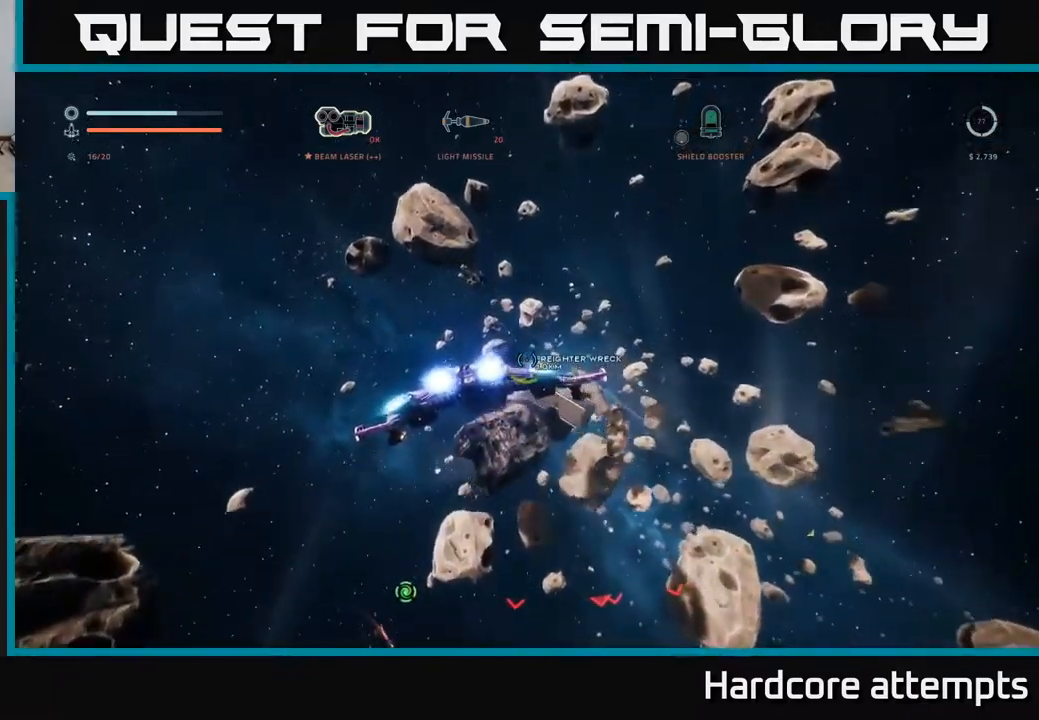
{"buttons": ["X"], "left_stick": "up-left", "right_stick": "right", "events": [[100, "R3", "down"], [200, "X", "down"], [267, "B", "down"], [334, "B", "up"], [367, "R3", "up"]]}
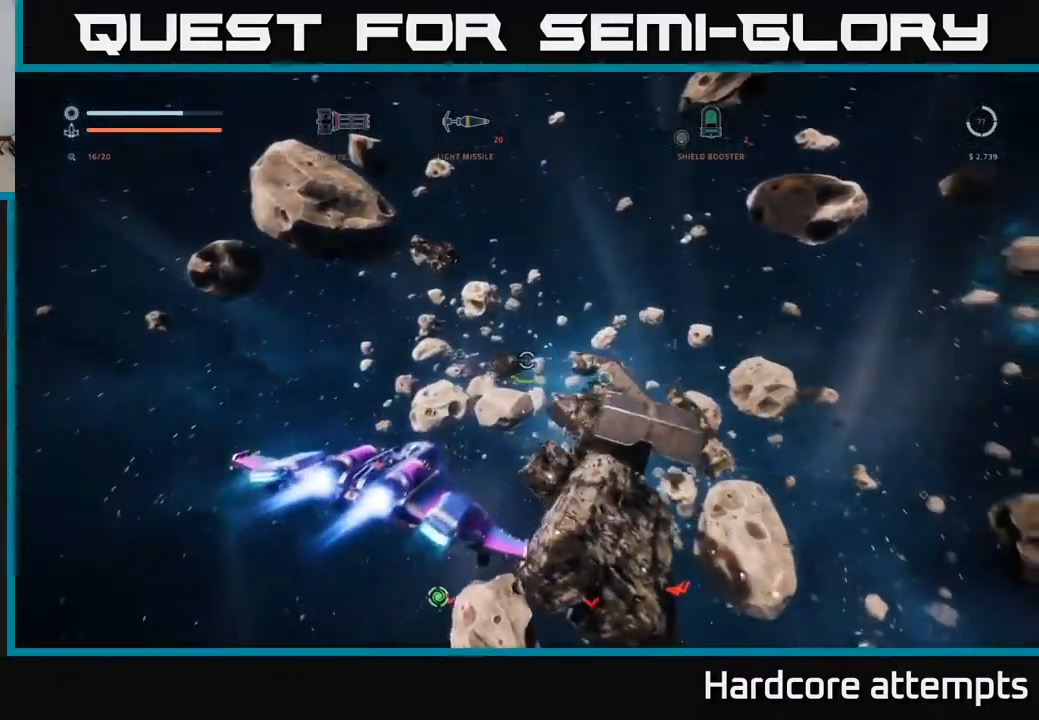
{"buttons": ["R2"], "left_stick": "center", "right_stick": "center", "events": [[100, "X", "up"], [134, "right_stick", "up-right"], [234, "A", "down"], [367, "right_stick", "center"], [400, "A", "up"], [467, "R2", "down"], [467, "left_stick", "center"]]}
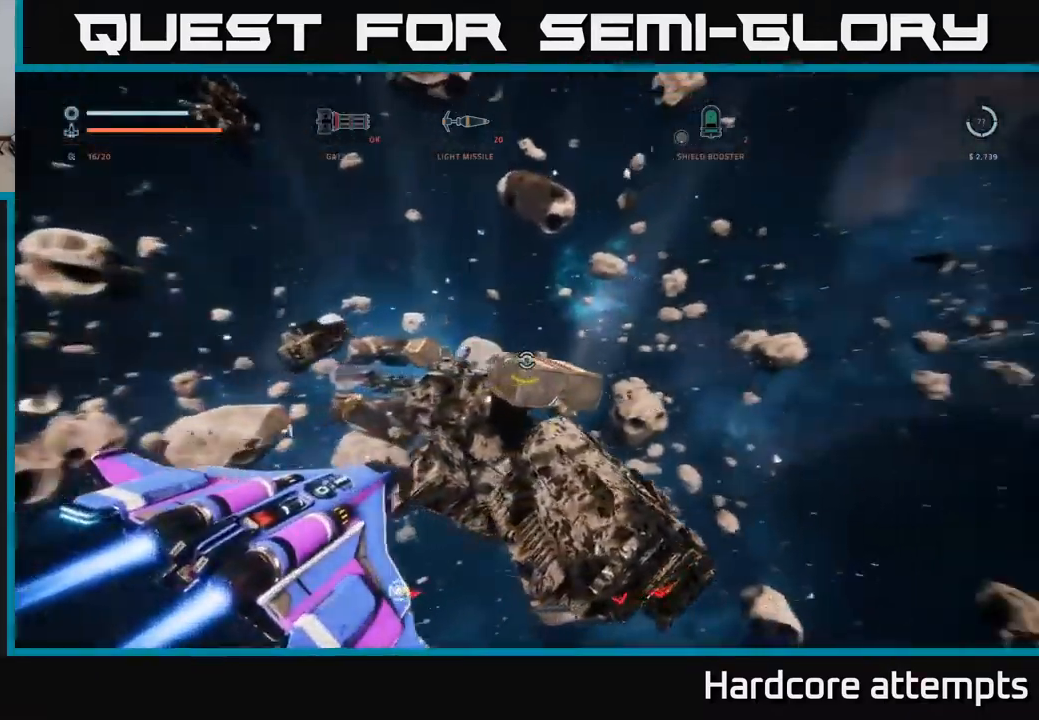
{"buttons": ["A", "R2"], "left_stick": "up-right", "right_stick": "right", "events": [[50, "left_stick", "right"], [67, "right_stick", "down-right"], [100, "A", "down"], [267, "left_stick", "up-right"], [334, "right_stick", "center"], [467, "right_stick", "right"]]}
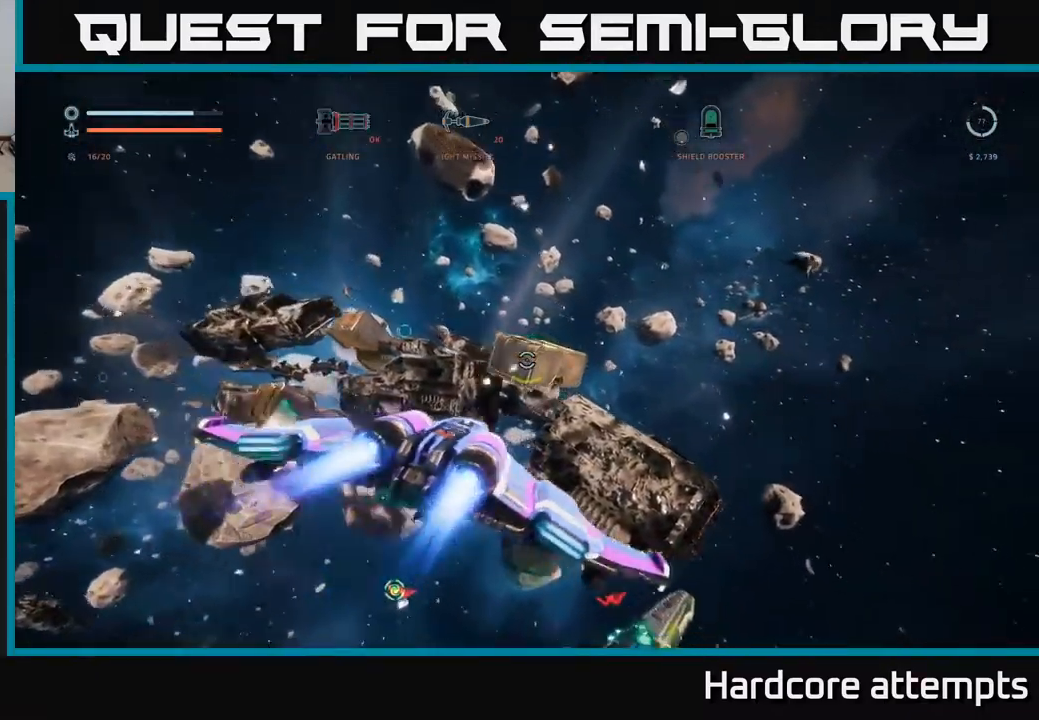
{"buttons": ["X", "R2"], "left_stick": "up-right", "right_stick": "center", "events": [[67, "left_stick", "up"], [67, "right_stick", "center"], [217, "right_stick", "down"], [267, "A", "up"], [267, "right_stick", "down-left"], [317, "left_stick", "up-right"], [367, "right_stick", "center"], [467, "X", "down"]]}
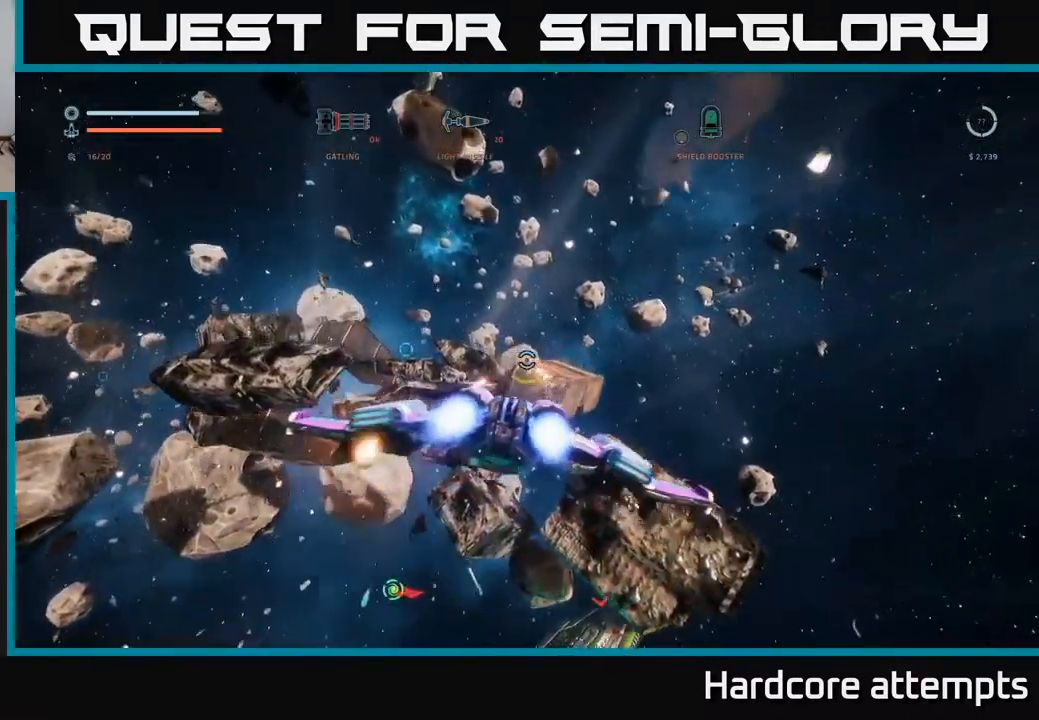
{"buttons": ["R2"], "left_stick": "up-left", "right_stick": "center", "events": [[34, "right_stick", "down-right"], [217, "right_stick", "center"], [317, "left_stick", "up-left"], [467, "X", "up"]]}
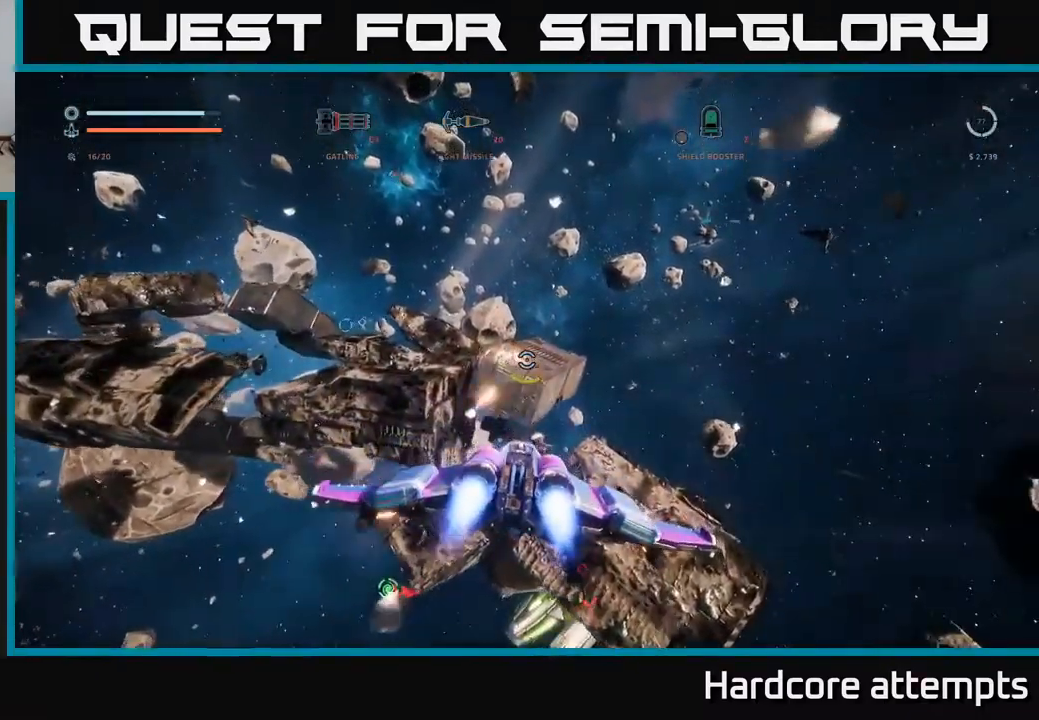
{"buttons": [], "left_stick": "center", "right_stick": "down-right", "events": [[17, "right_stick", "up"], [200, "right_stick", "center"], [234, "A", "down"], [267, "left_stick", "up-right"], [300, "right_stick", "right"], [334, "R2", "up"], [350, "right_stick", "down-right"], [400, "A", "up"], [400, "left_stick", "center"]]}
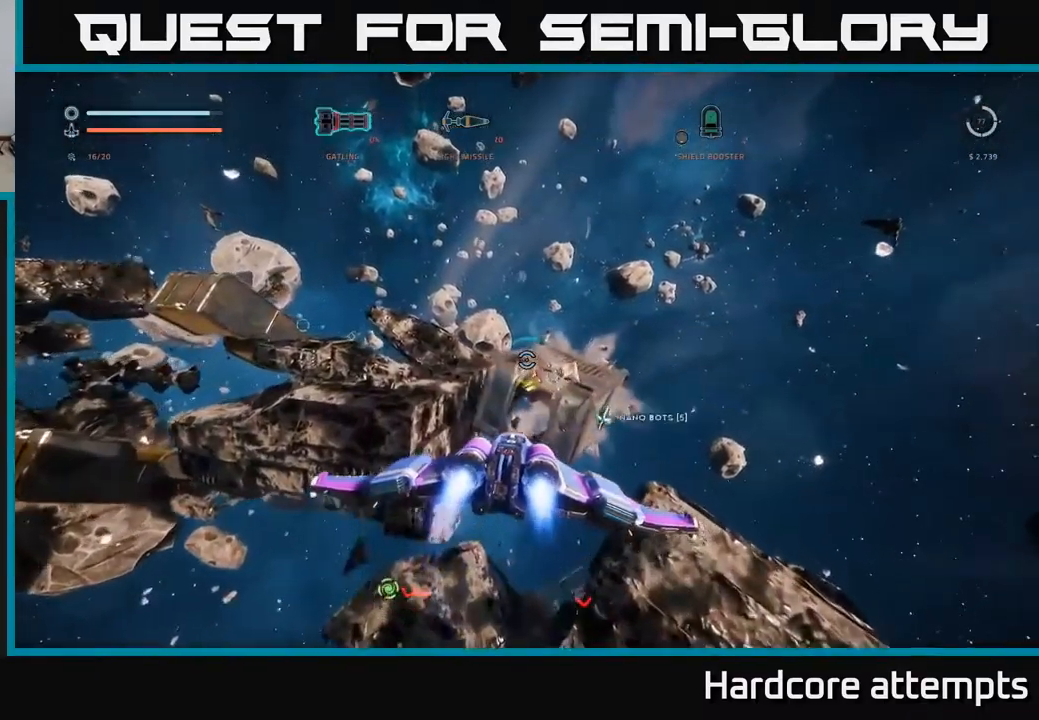
{"buttons": ["A"], "left_stick": "down-left", "right_stick": "up-left", "events": [[50, "left_stick", "down"], [100, "right_stick", "left"], [234, "left_stick", "down-left"], [317, "right_stick", "up-left"], [500, "A", "down"]]}
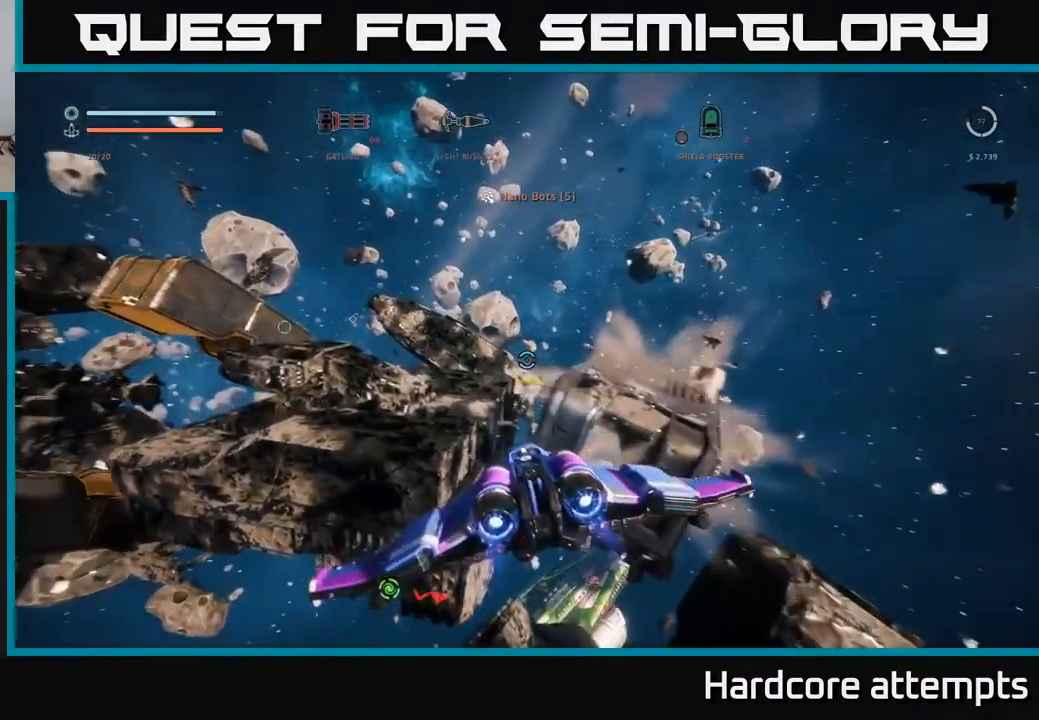
{"buttons": ["R2"], "left_stick": "center", "right_stick": "center", "events": [[117, "left_stick", "left"], [150, "A", "up"], [150, "right_stick", "down"], [367, "right_stick", "center"], [434, "left_stick", "center"], [450, "R2", "down"]]}
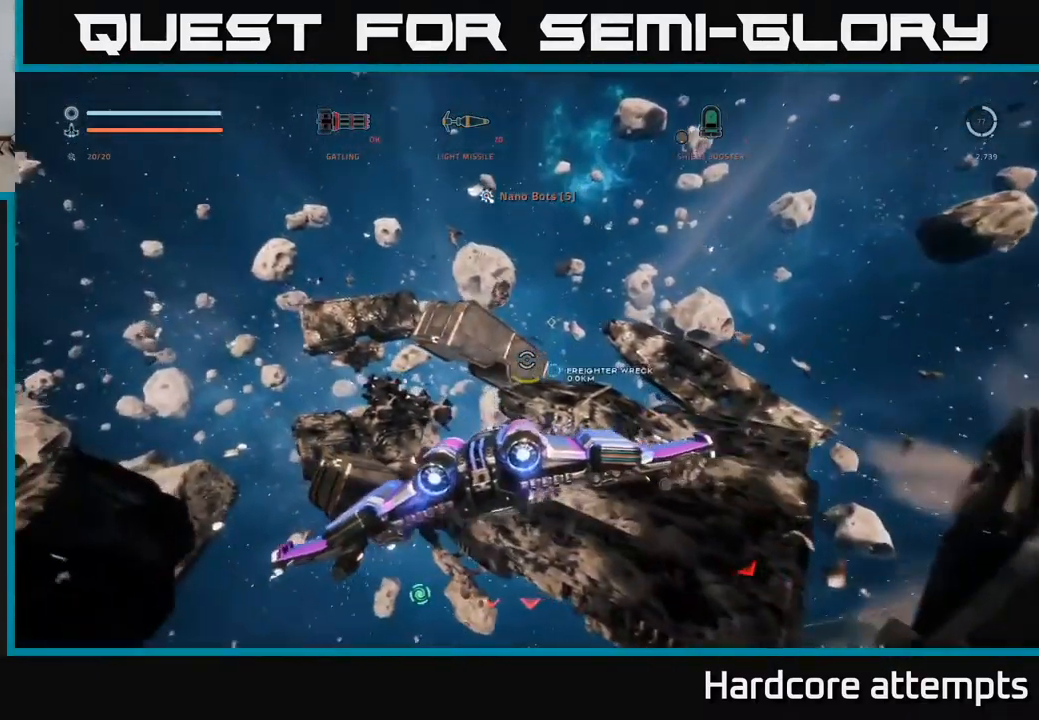
{"buttons": ["R2"], "left_stick": "left", "right_stick": "down-right", "events": [[67, "right_stick", "right"], [217, "left_stick", "up-left"], [234, "A", "down"], [267, "right_stick", "center"], [367, "A", "up"], [450, "left_stick", "left"], [484, "right_stick", "down-right"]]}
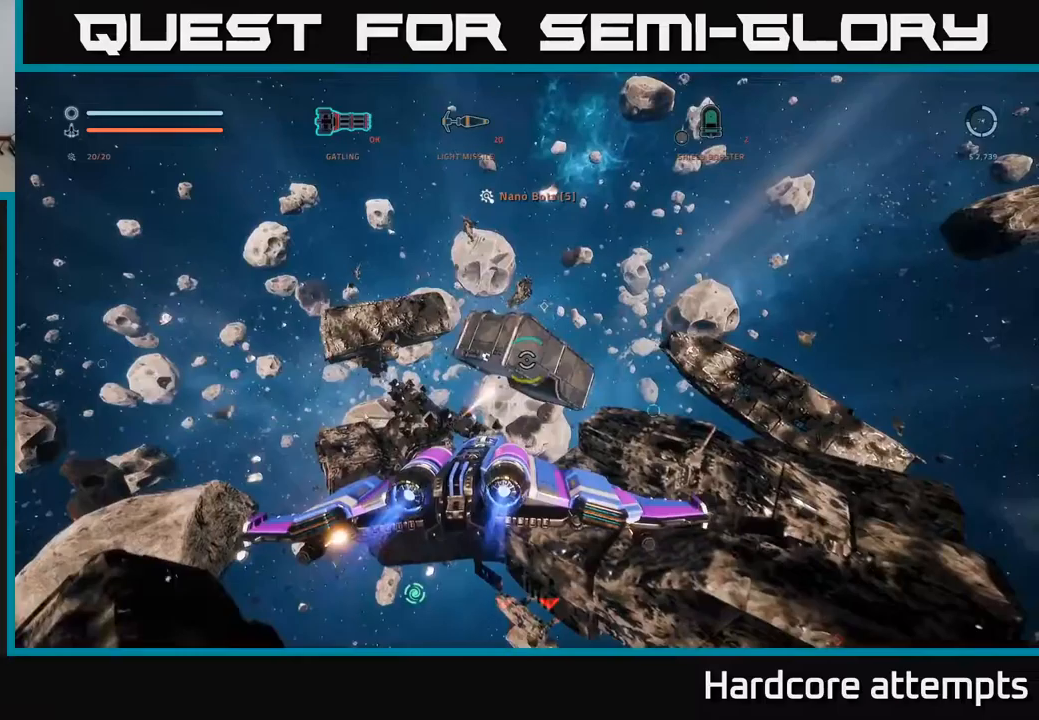
{"buttons": ["R2"], "left_stick": "left", "right_stick": "center", "events": [[83, "left_stick", "up-left"], [117, "X", "down"], [117, "right_stick", "right"], [217, "left_stick", "center"], [233, "X", "up"], [333, "left_stick", "left"], [383, "right_stick", "center"]]}
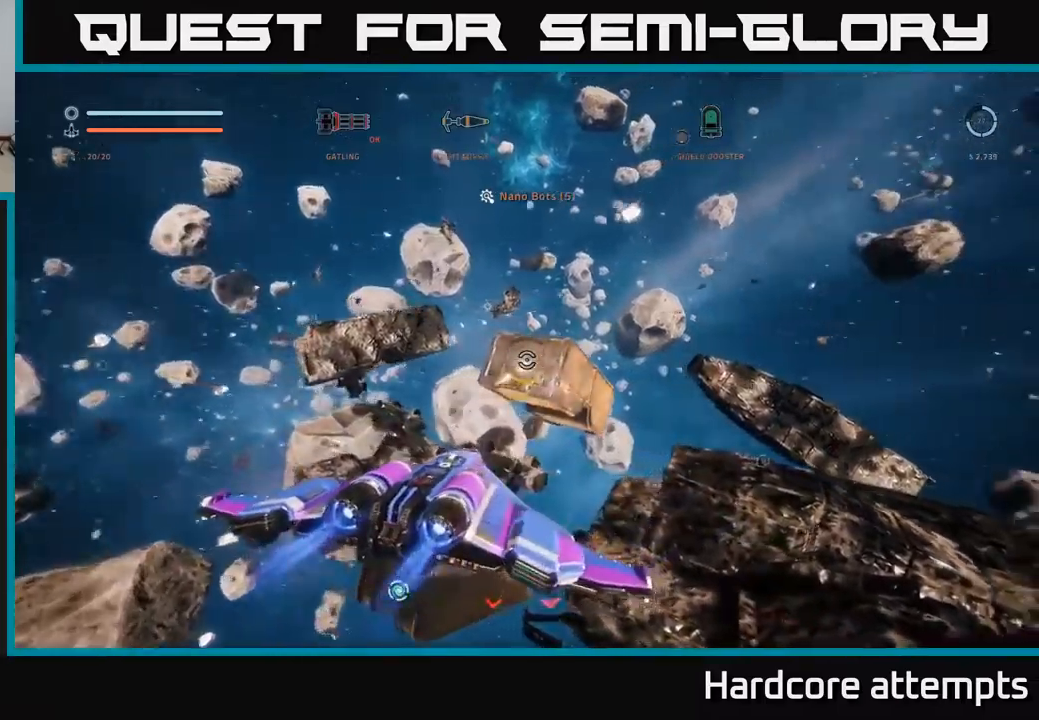
{"buttons": ["R2"], "left_stick": "left", "right_stick": "up-right", "events": [[50, "right_stick", "right"], [67, "left_stick", "center"], [117, "right_stick", "down-right"], [167, "left_stick", "up"], [200, "X", "down"], [350, "left_stick", "center"], [350, "right_stick", "center"], [367, "X", "up"], [483, "left_stick", "left"], [483, "right_stick", "up-right"]]}
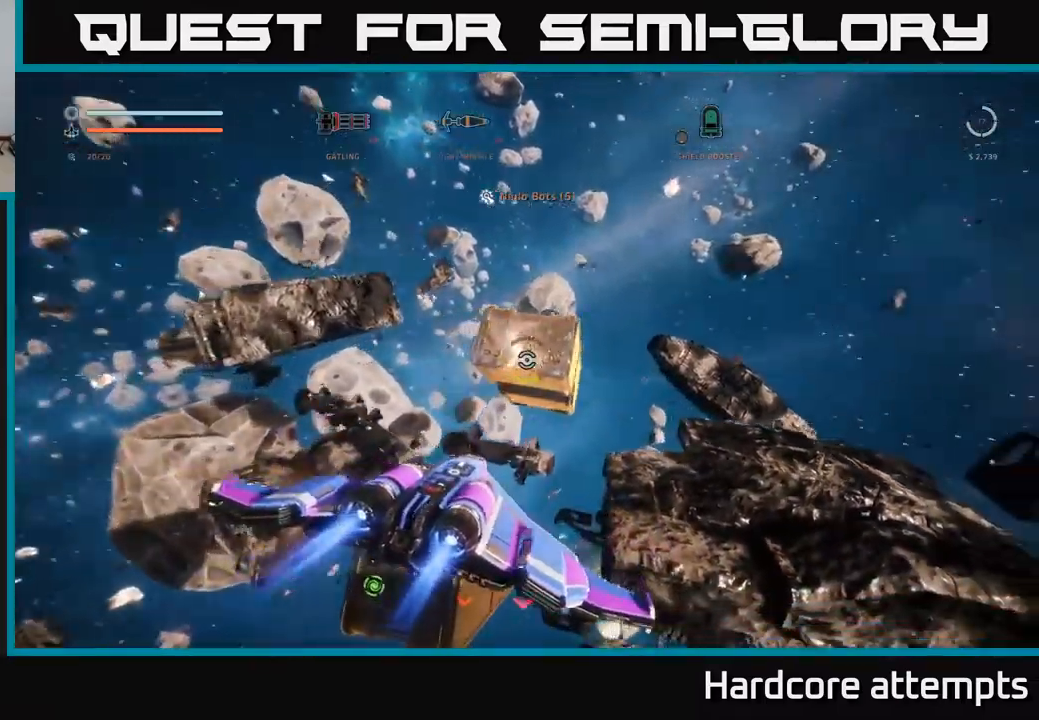
{"buttons": [], "left_stick": "center", "right_stick": "down", "events": [[117, "left_stick", "down-left"], [267, "right_stick", "center"], [333, "left_stick", "center"], [433, "right_stick", "down"], [483, "R2", "up"]]}
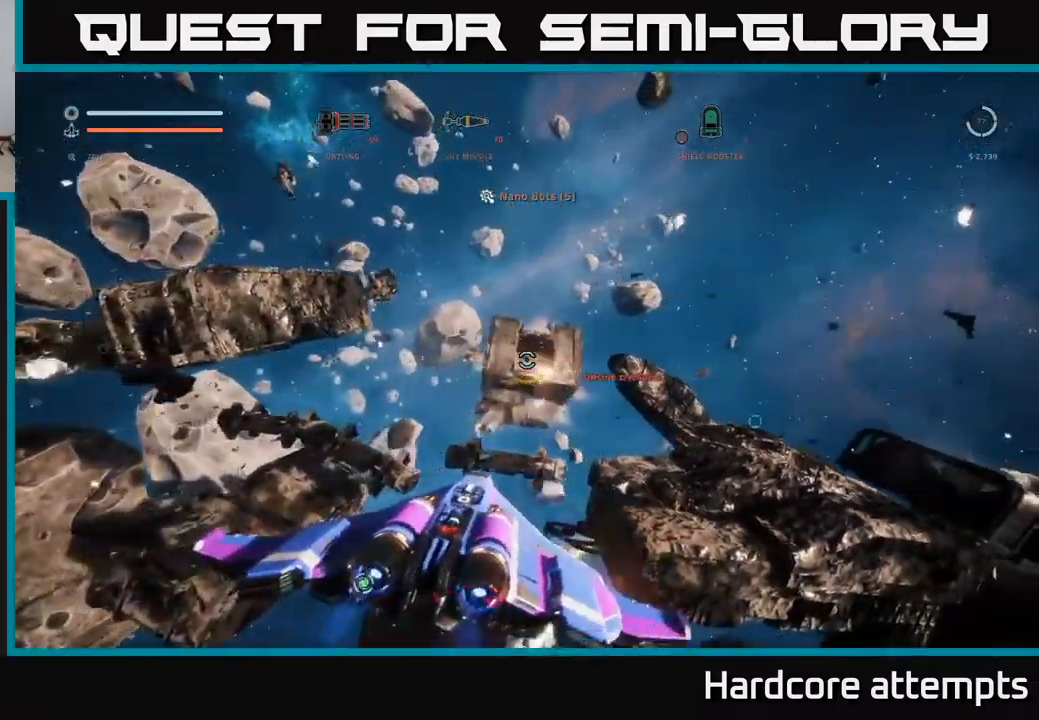
{"buttons": ["R2"], "left_stick": "center", "right_stick": "center", "events": [[33, "left_stick", "down"], [200, "left_stick", "center"], [250, "X", "down"], [283, "left_stick", "up-right"], [383, "R2", "down"], [400, "right_stick", "center"], [417, "X", "up"], [500, "left_stick", "center"]]}
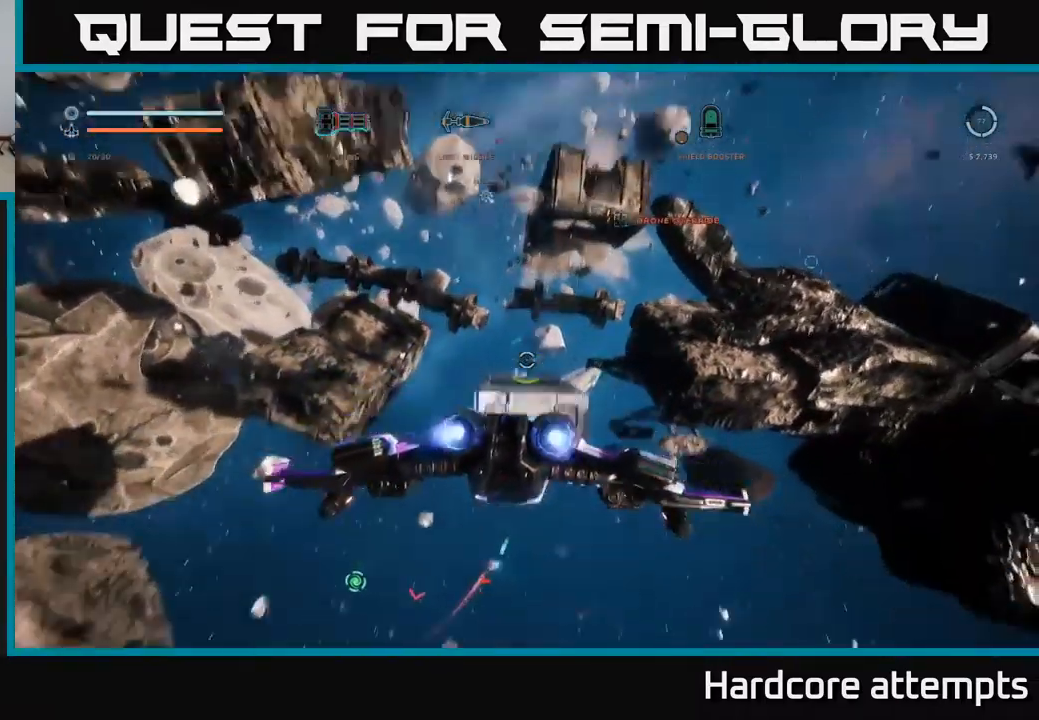
{"buttons": ["R2"], "left_stick": "down-right", "right_stick": "center", "events": [[33, "right_stick", "up"], [217, "left_stick", "down-right"], [483, "right_stick", "center"]]}
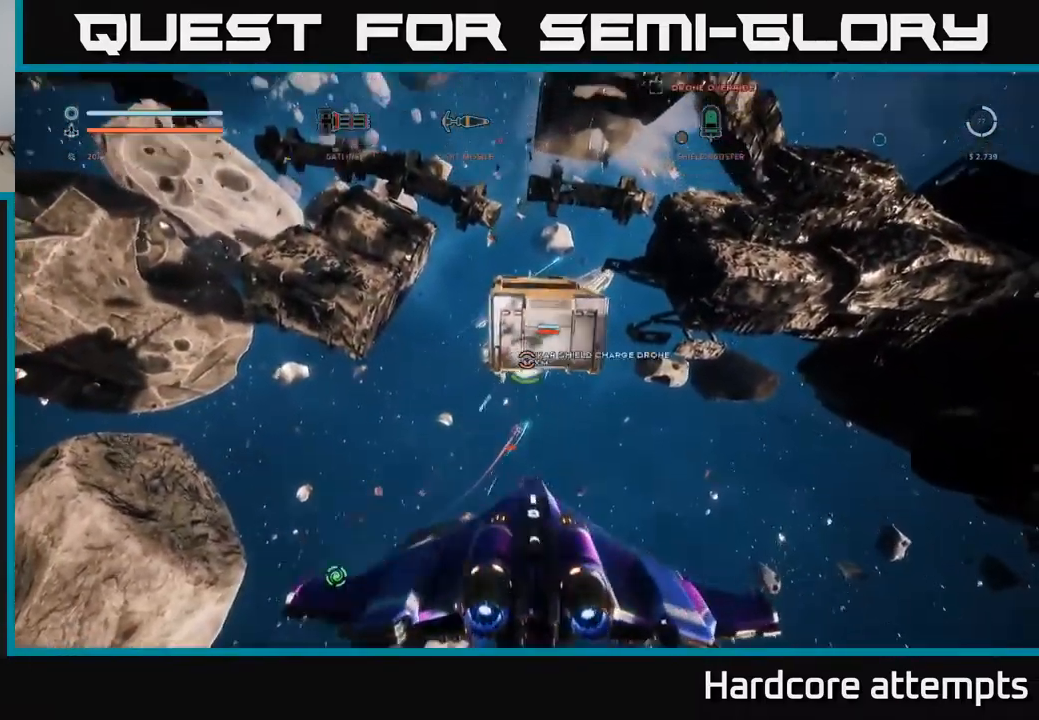
{"buttons": ["R2"], "left_stick": "center", "right_stick": "center", "events": [[117, "left_stick", "center"], [150, "right_stick", "down"], [183, "A", "down"], [233, "left_stick", "up-right"], [233, "right_stick", "down-left"], [267, "A", "up"], [333, "left_stick", "center"], [333, "right_stick", "center"]]}
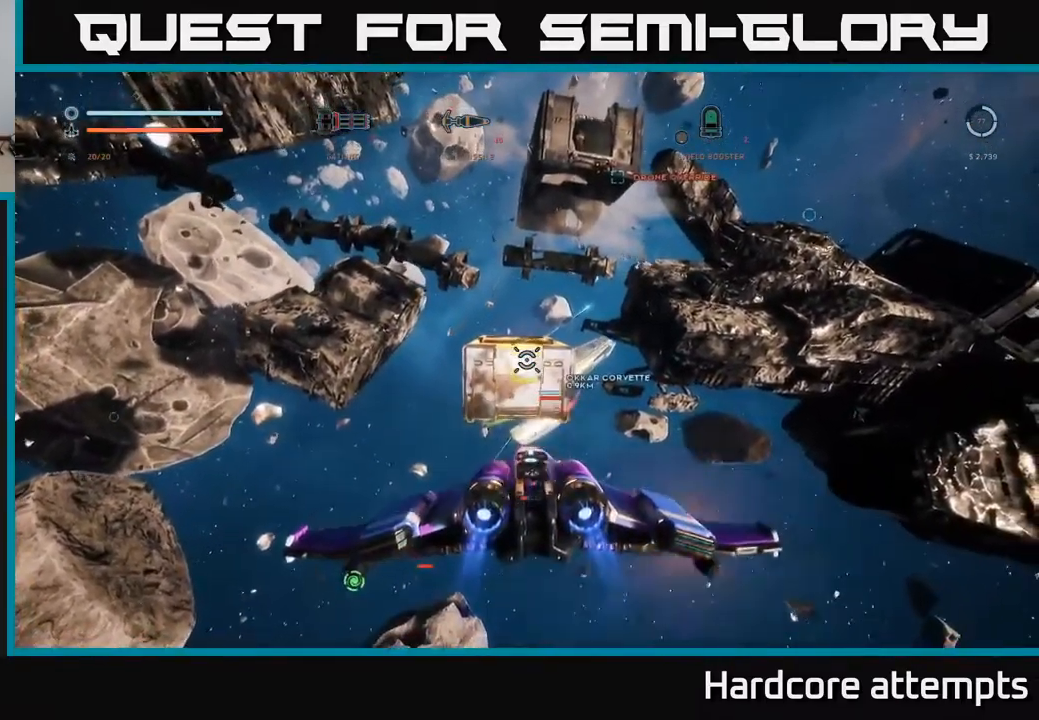
{"buttons": ["R2"], "left_stick": "up", "right_stick": "center", "events": [[33, "left_stick", "up-left"], [67, "right_stick", "down-left"], [200, "left_stick", "center"], [200, "right_stick", "center"], [367, "left_stick", "up"]]}
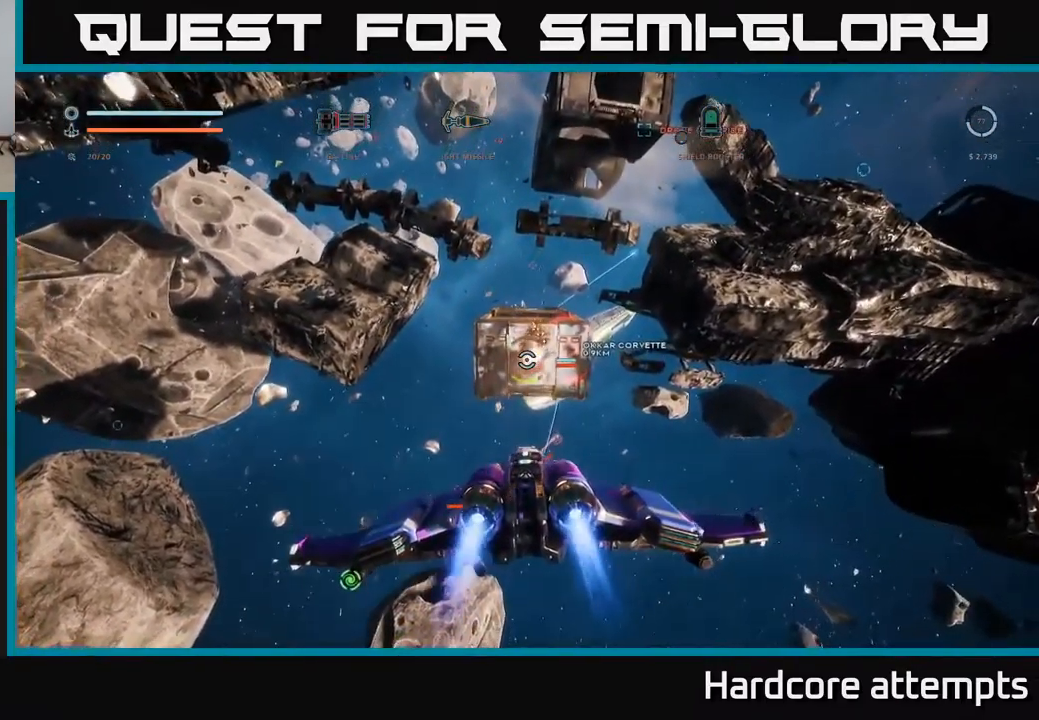
{"buttons": ["R2"], "left_stick": "down-right", "right_stick": "left", "events": [[117, "left_stick", "right"], [217, "left_stick", "center"], [217, "right_stick", "up-right"], [267, "left_stick", "down"], [433, "right_stick", "left"], [467, "left_stick", "down-right"]]}
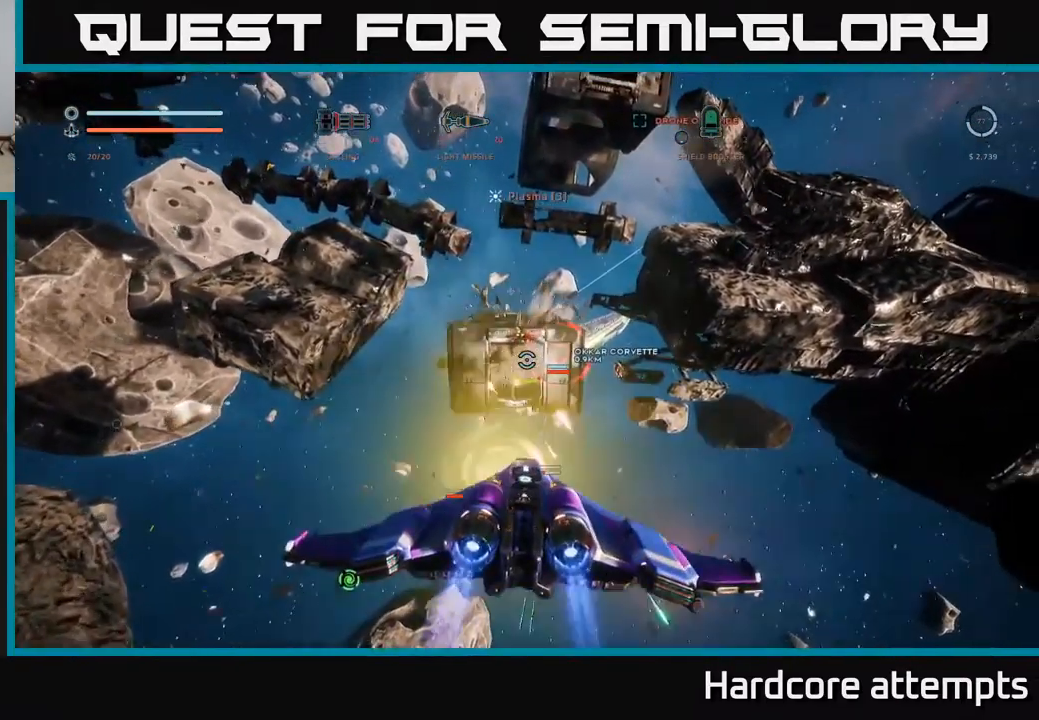
{"buttons": ["A"], "left_stick": "right", "right_stick": "up-right", "events": [[17, "A", "down"], [17, "left_stick", "right"], [33, "R2", "up"], [183, "right_stick", "center"], [300, "A", "up"], [317, "right_stick", "up-right"], [433, "A", "down"]]}
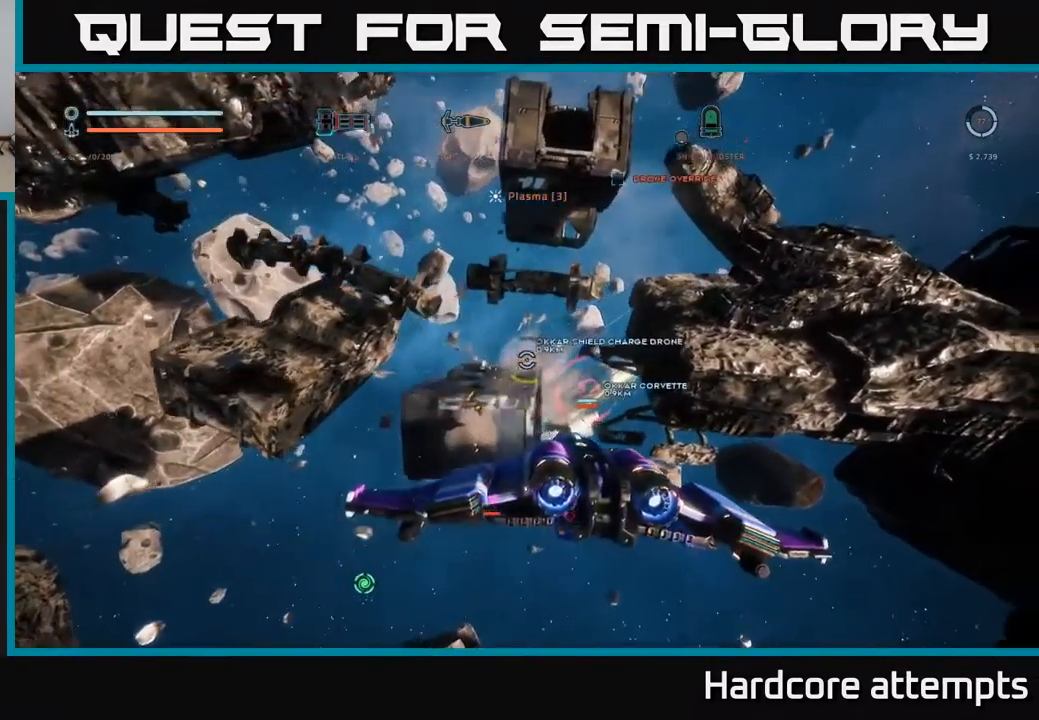
{"buttons": [], "left_stick": "up", "right_stick": "center", "events": [[67, "right_stick", "center"], [150, "right_stick", "up-left"], [167, "left_stick", "up"], [217, "A", "up"], [417, "right_stick", "center"]]}
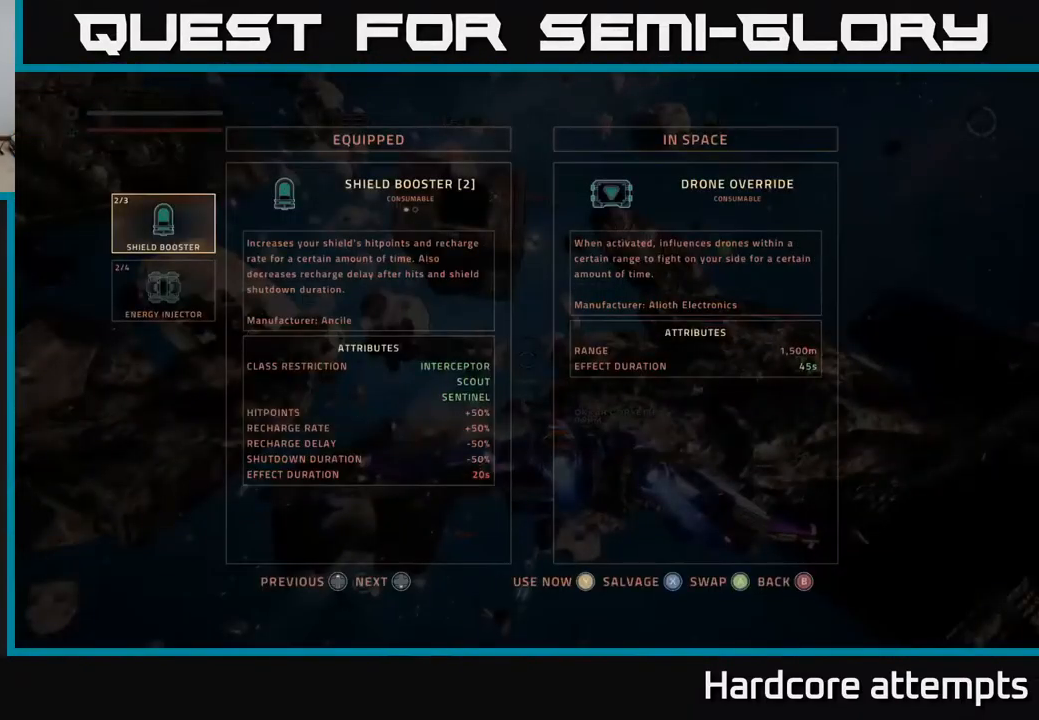
{"buttons": [], "left_stick": "center", "right_stick": "center", "events": [[99, "left_stick", "center"]]}
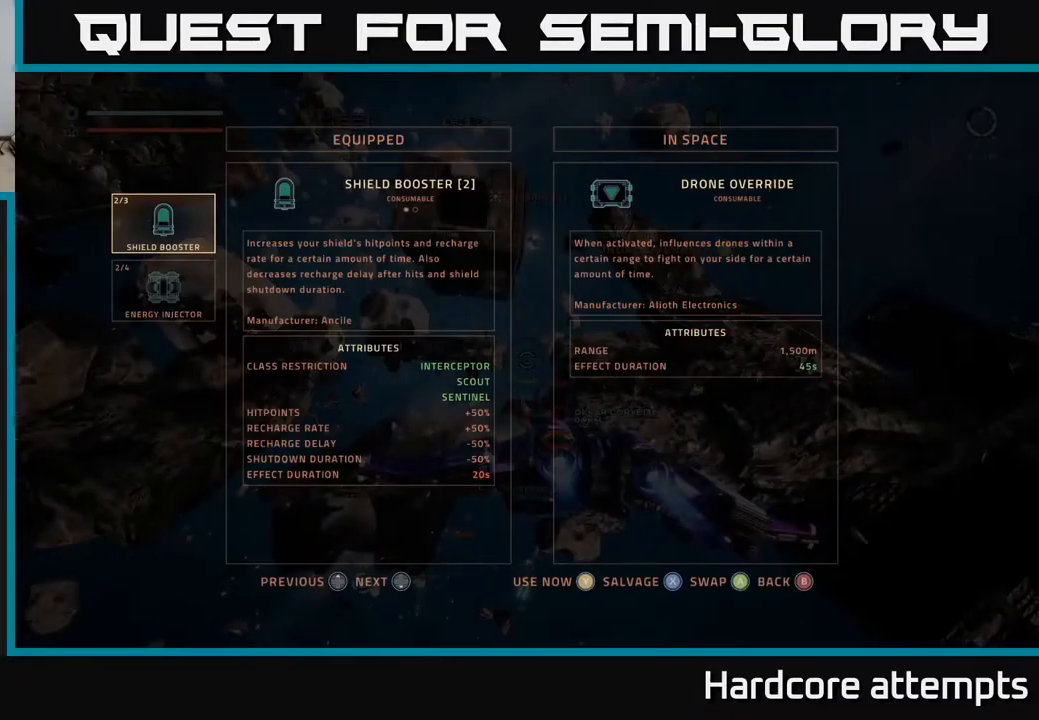
{"buttons": [], "left_stick": "center", "right_stick": "center", "events": []}
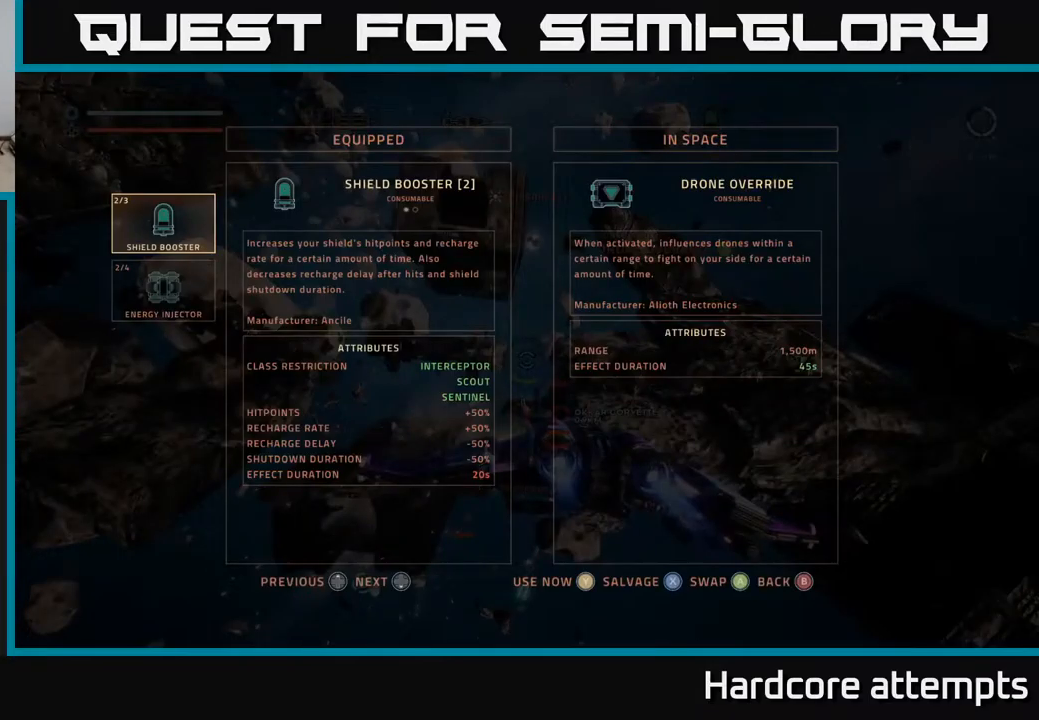
{"buttons": [], "left_stick": "center", "right_stick": "center", "events": []}
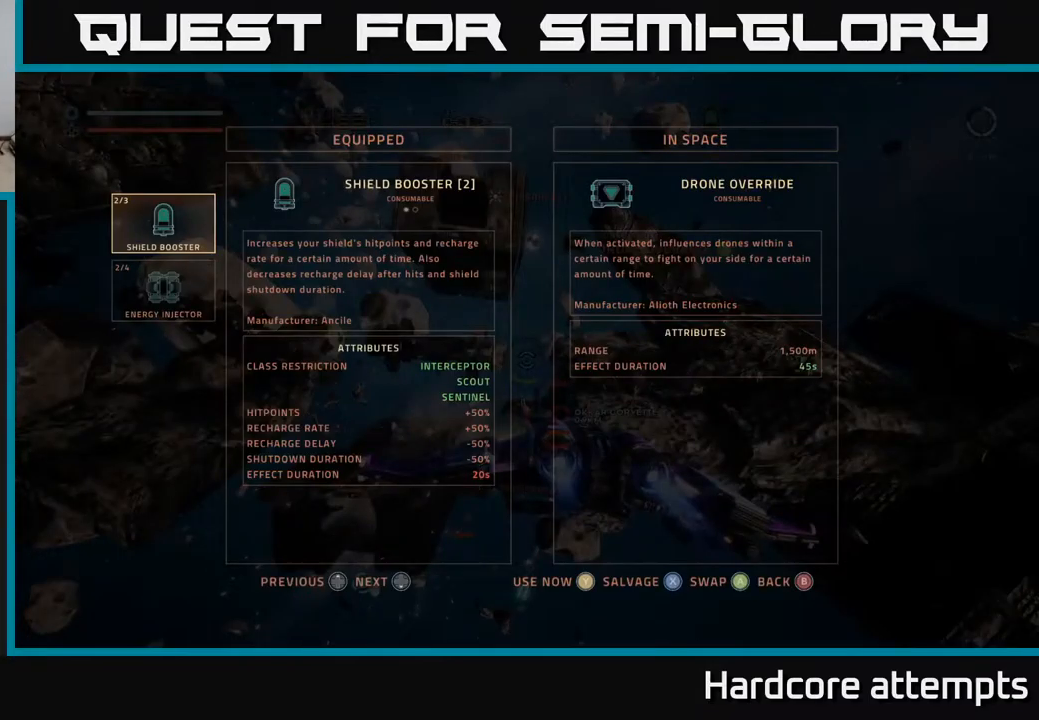
{"buttons": [], "left_stick": "center", "right_stick": "center", "events": [[100, "X", "down"], [183, "X", "up"], [267, "X", "down"], [317, "X", "up"]]}
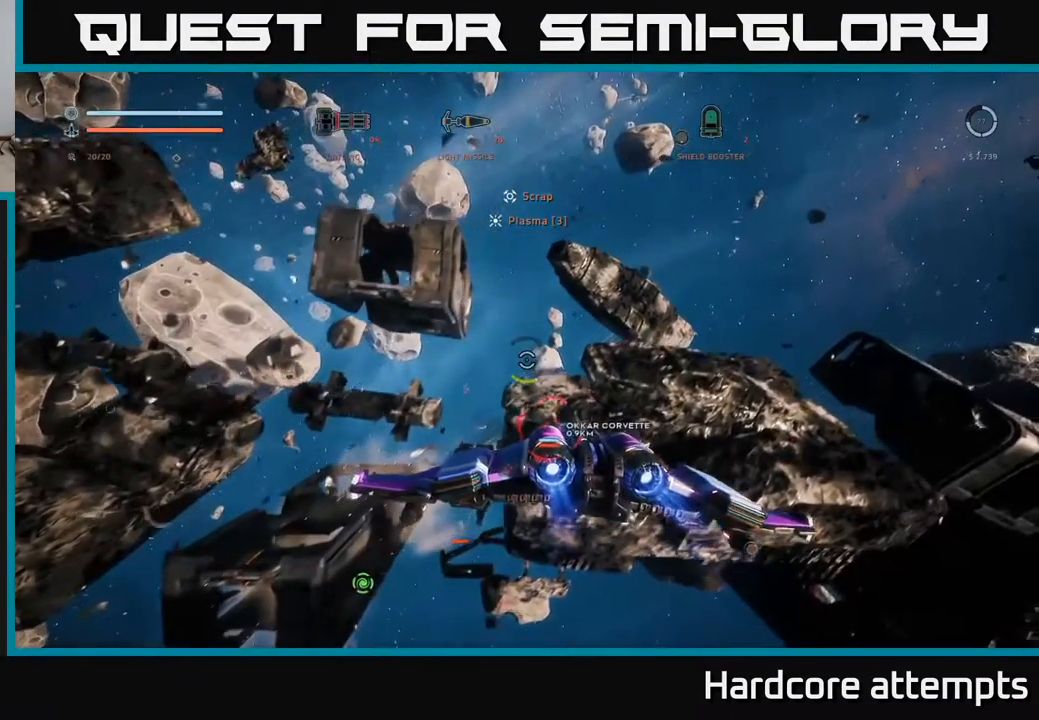
{"buttons": [], "left_stick": "right", "right_stick": "center", "events": [[33, "right_stick", "left"], [167, "right_stick", "down-left"], [283, "X", "down"], [367, "right_stick", "center"], [417, "X", "up"], [500, "left_stick", "right"]]}